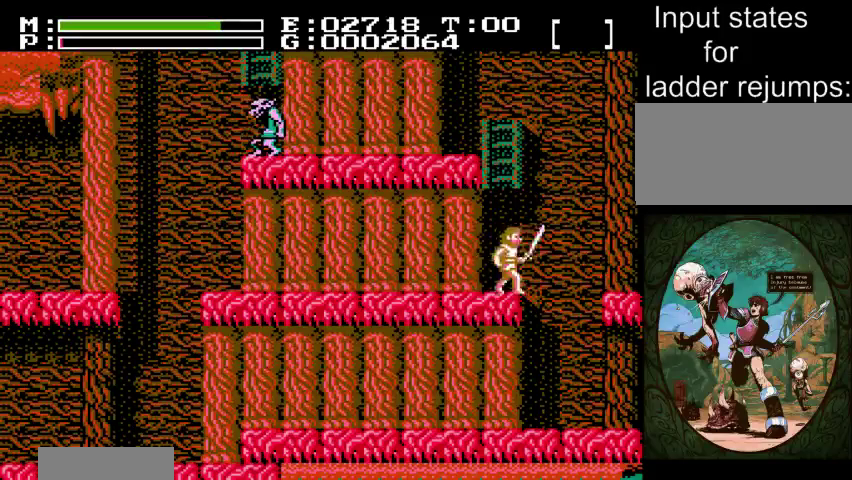
Gameplay with a controller (Nintendo layout); each line is a JSON object with the inputs held at the frame after it (dt_ms = milliseconds from this image to that frame). "events" lists button and stick changes between this image and that frame as [ms after this image, input, new state], when the widget could be followed in between. Not read: A B DPAD_RIGHT DPAD_UP L3 R3 SELECT START.
{"dt_ms": 301, "buttons": ["DPAD_LEFT"], "events": [[267, "DPAD_LEFT", "down"]]}
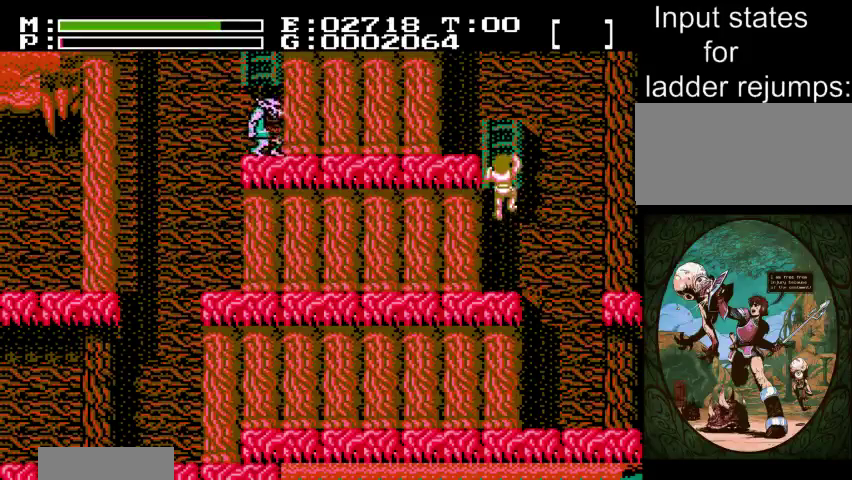
{"dt_ms": 300, "buttons": ["DPAD_LEFT"], "events": []}
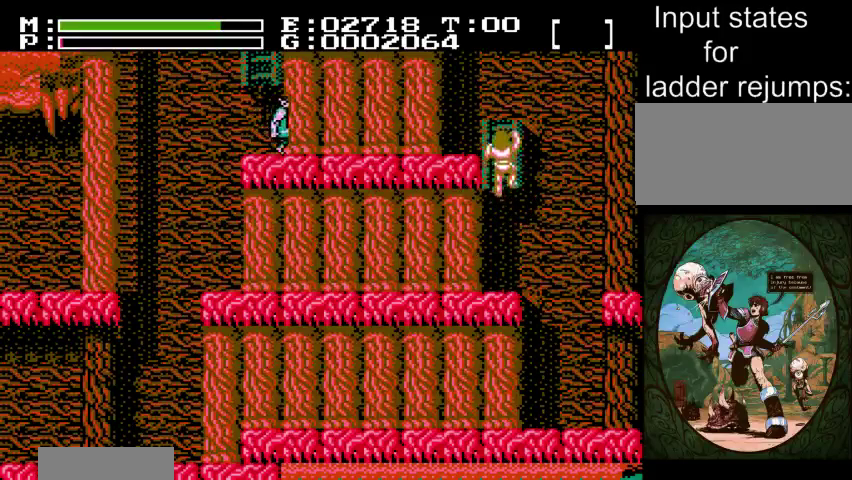
{"dt_ms": 500, "buttons": ["DPAD_LEFT"], "events": []}
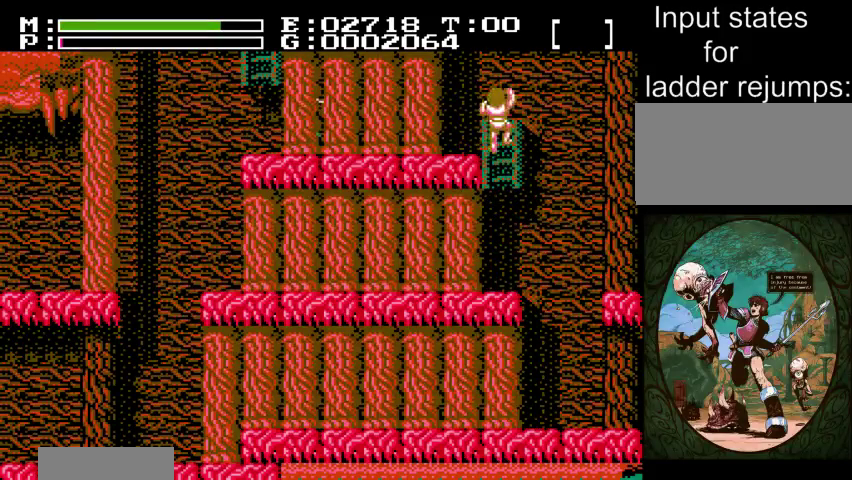
{"dt_ms": 501, "buttons": ["DPAD_LEFT"], "events": []}
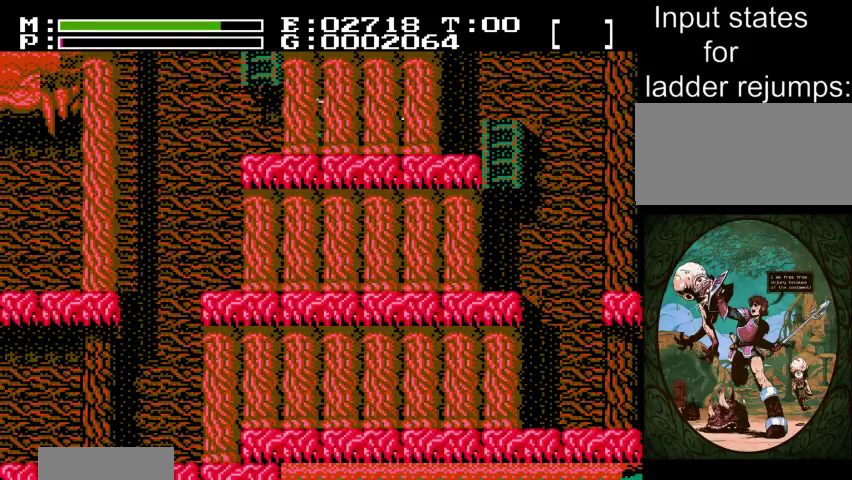
{"dt_ms": 500, "buttons": ["DPAD_LEFT"], "events": []}
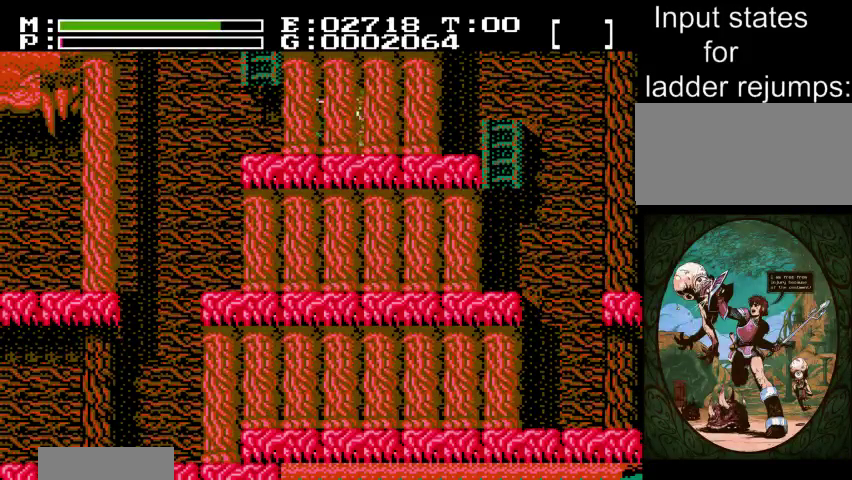
{"dt_ms": 401, "buttons": ["DPAD_LEFT"], "events": []}
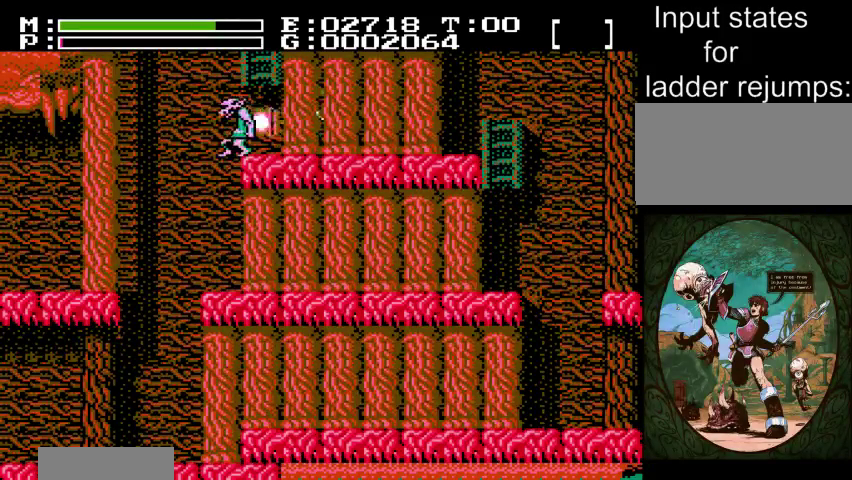
{"dt_ms": 801, "buttons": [], "events": [[534, "DPAD_LEFT", "up"]]}
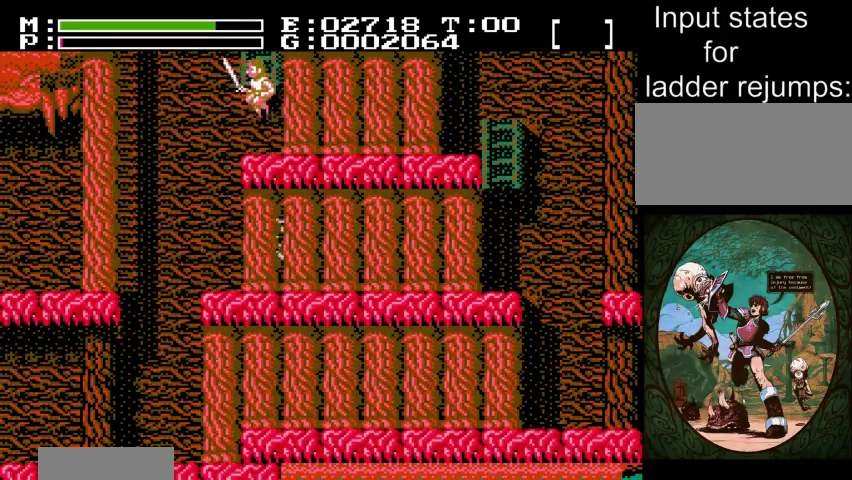
{"dt_ms": 300, "buttons": [], "events": []}
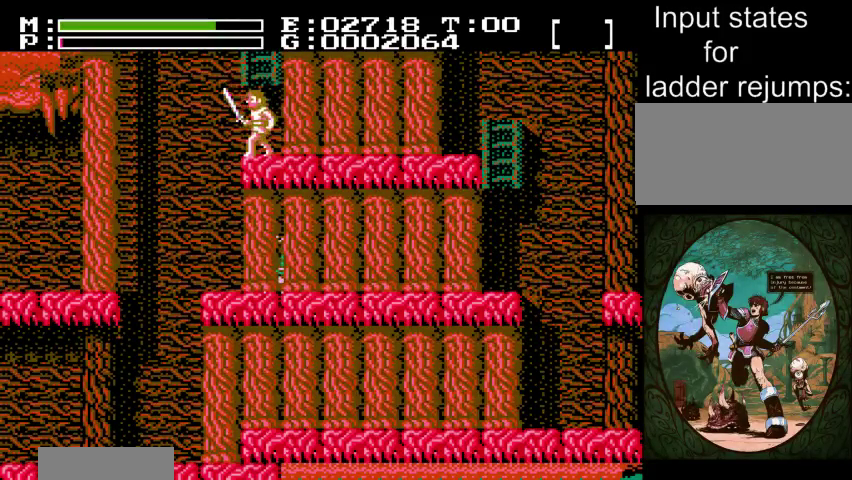
{"dt_ms": 300, "buttons": [], "events": []}
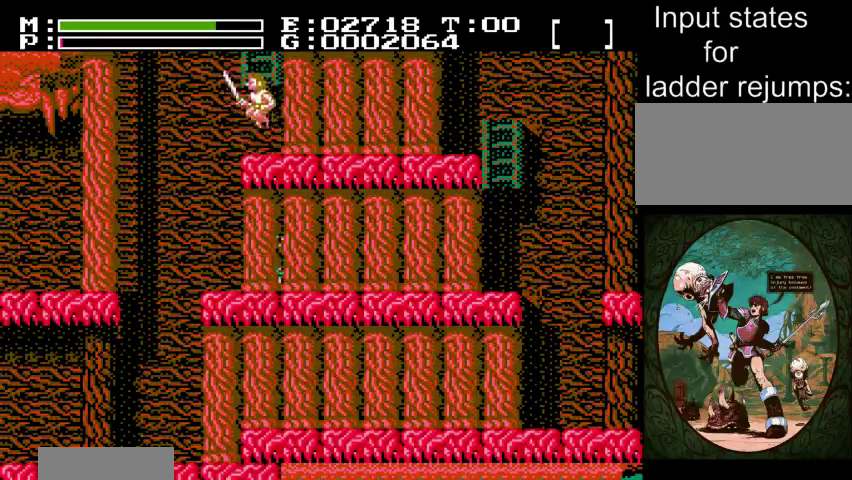
{"dt_ms": 601, "buttons": [], "events": []}
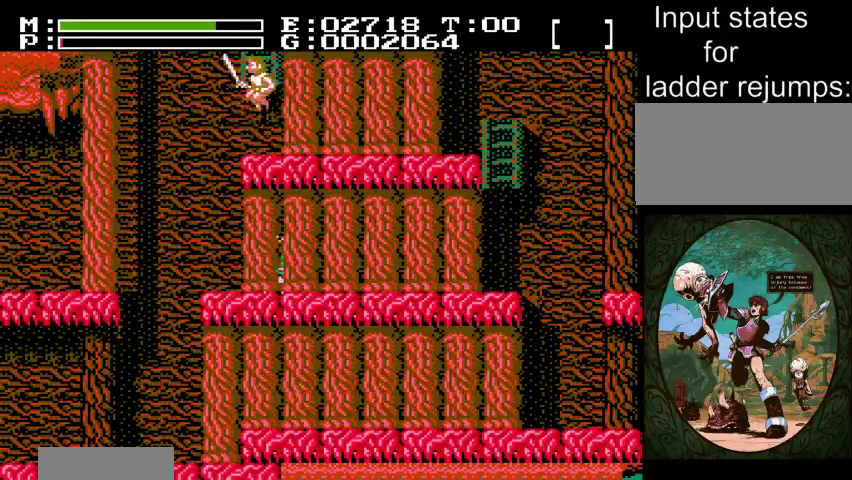
{"dt_ms": 300, "buttons": [], "events": [[167, "DPAD_LEFT", "down"], [233, "DPAD_LEFT", "up"]]}
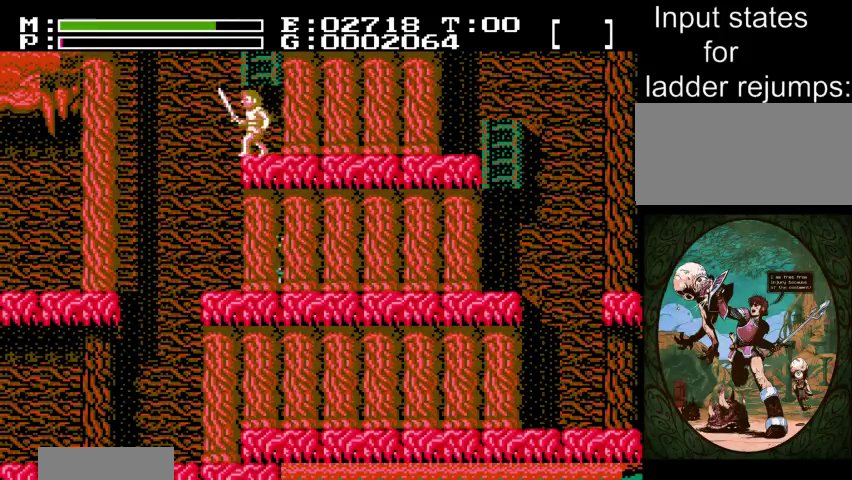
{"dt_ms": 501, "buttons": [], "events": []}
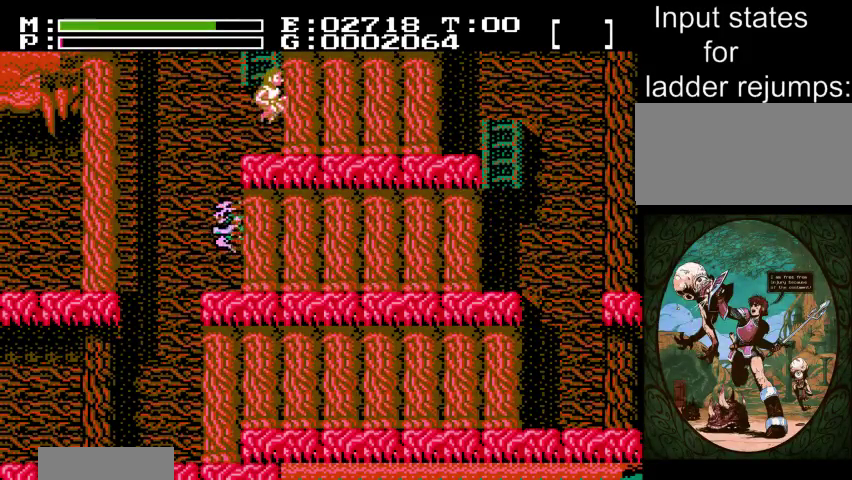
{"dt_ms": 300, "buttons": [], "events": [[66, "DPAD_LEFT", "down"], [200, "DPAD_LEFT", "up"]]}
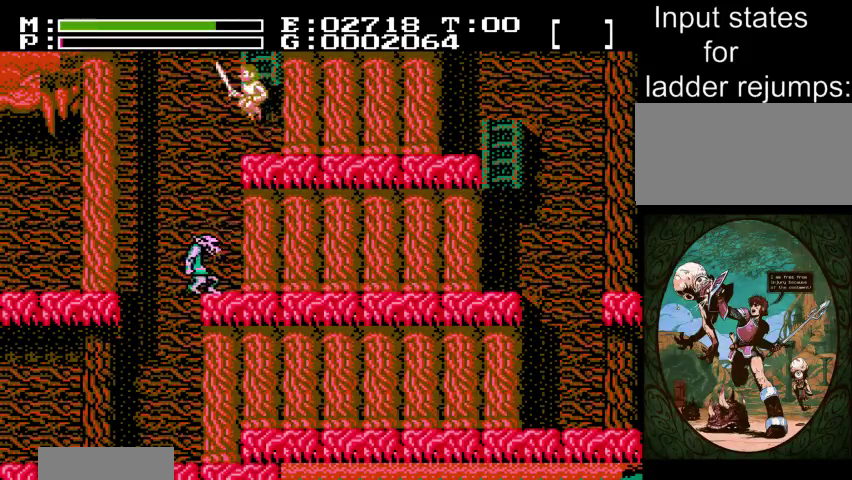
{"dt_ms": 400, "buttons": [], "events": []}
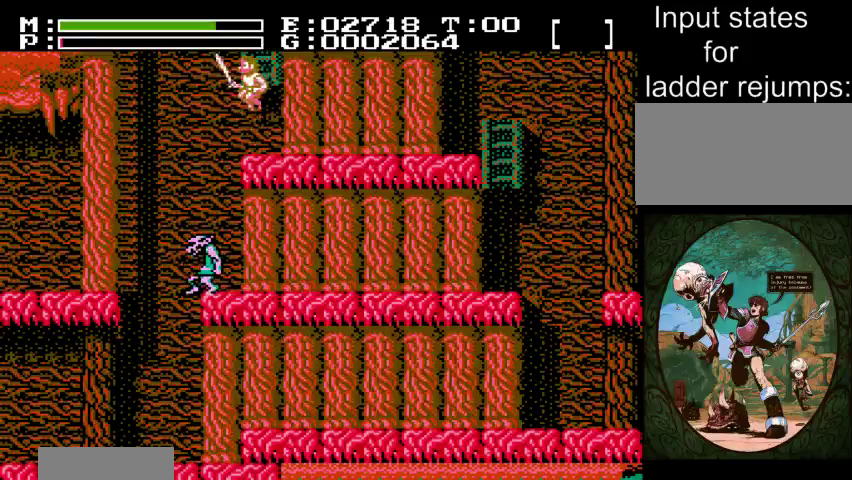
{"dt_ms": 601, "buttons": [], "events": []}